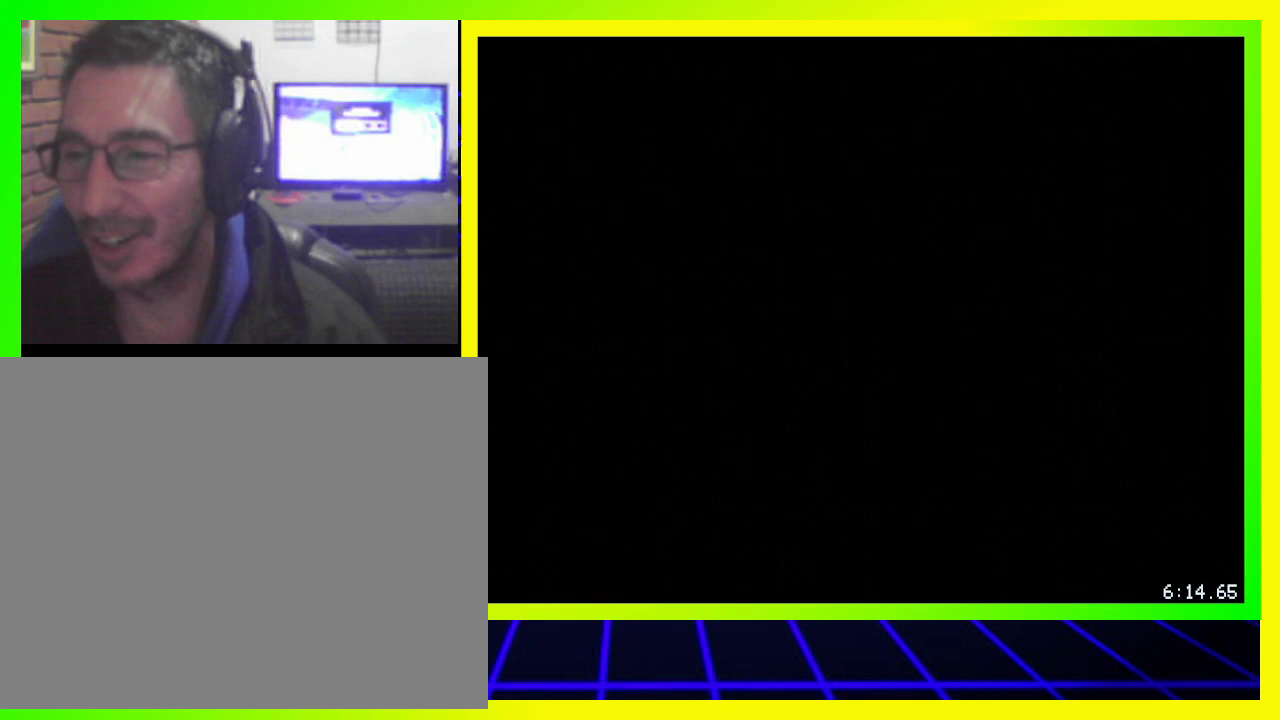
Gameplay with a controller (PlayStation layout); each line is a JSON object with the inputs held at the frame after it. "events" lists button and stick changes between this image and that frame as [ms after this image, input, new state], when the widget could be followed in between. Not read: R3.
{"buttons": [], "left_stick": "center", "right_stick": "center", "events": []}
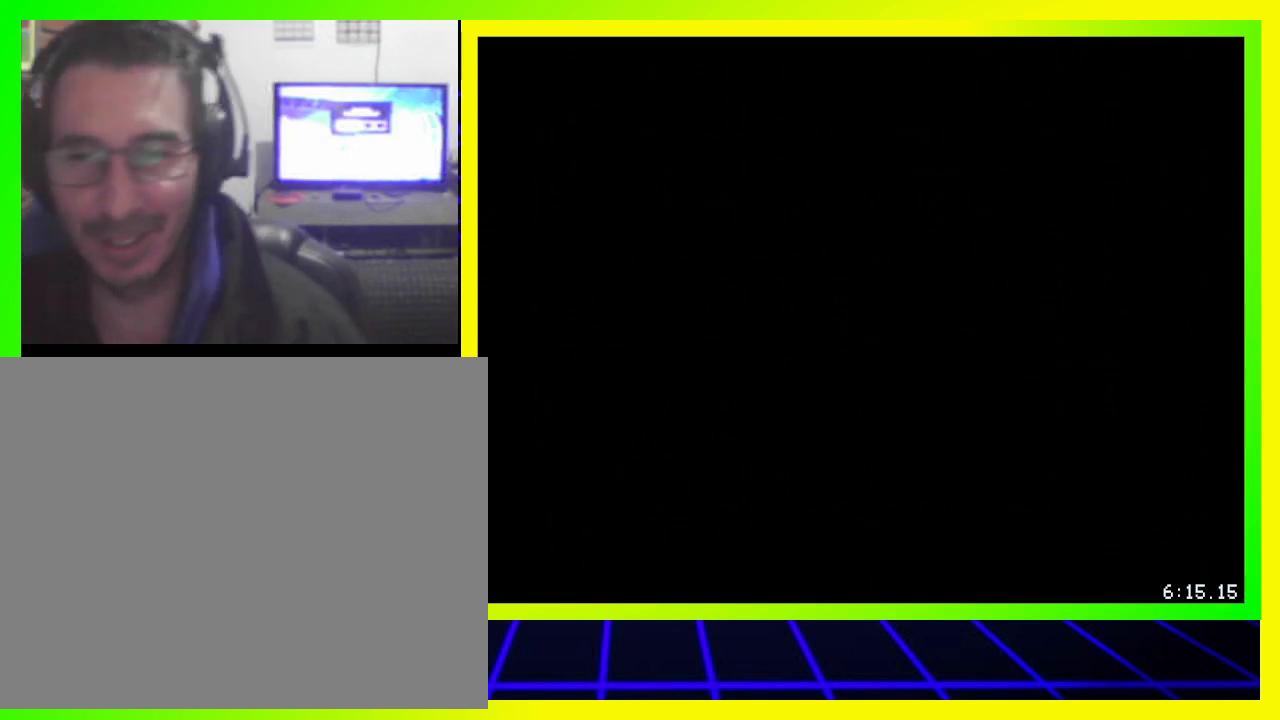
{"buttons": [], "left_stick": "center", "right_stick": "center", "events": []}
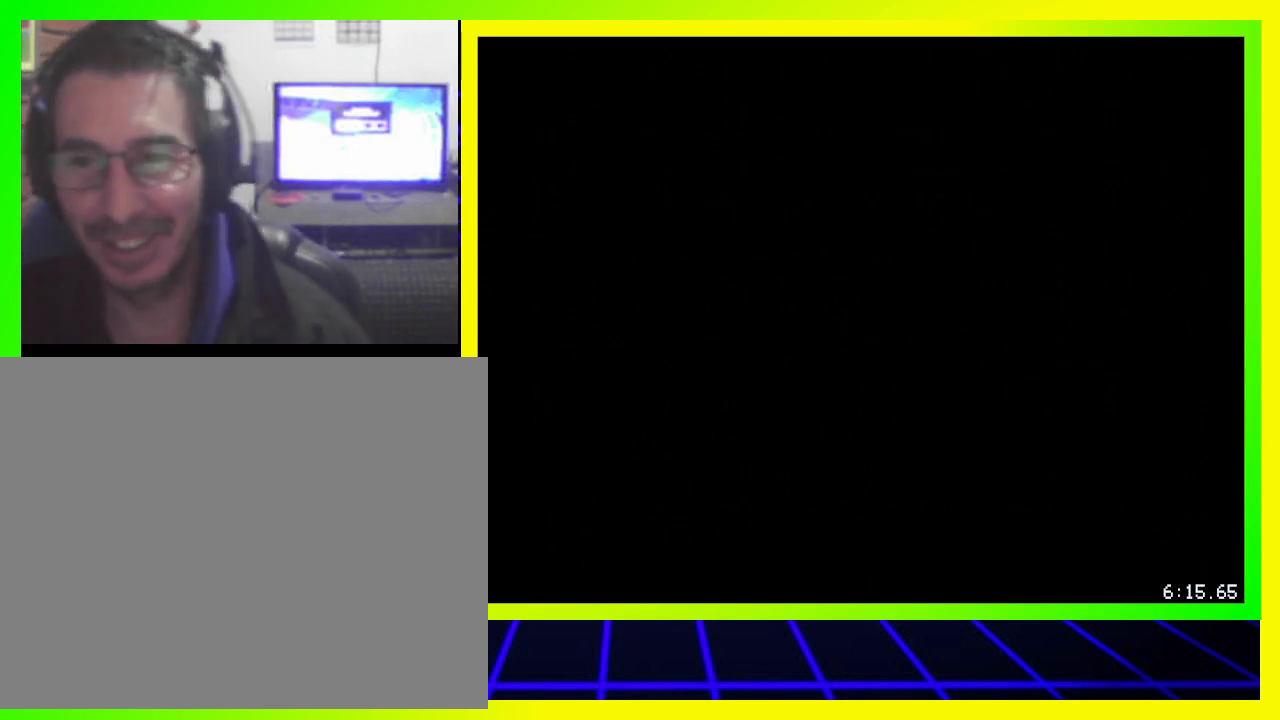
{"buttons": [], "left_stick": "center", "right_stick": "center", "events": []}
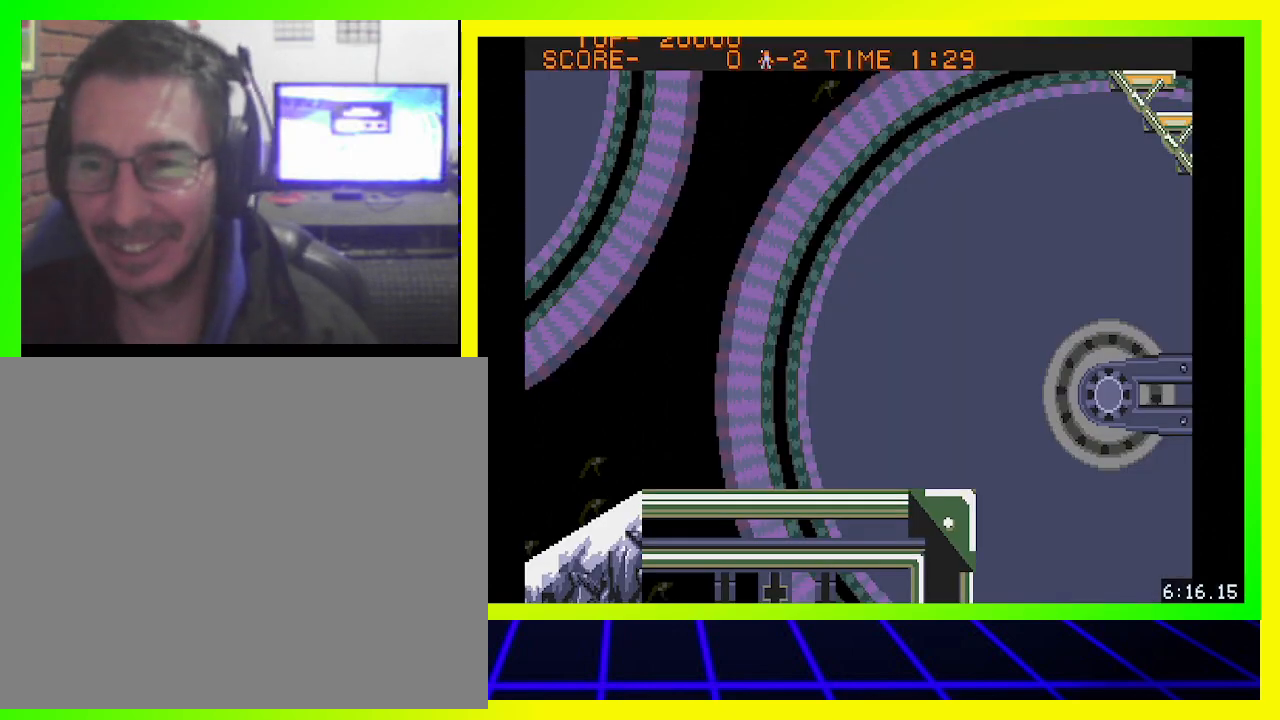
{"buttons": [], "left_stick": "center", "right_stick": "center", "events": []}
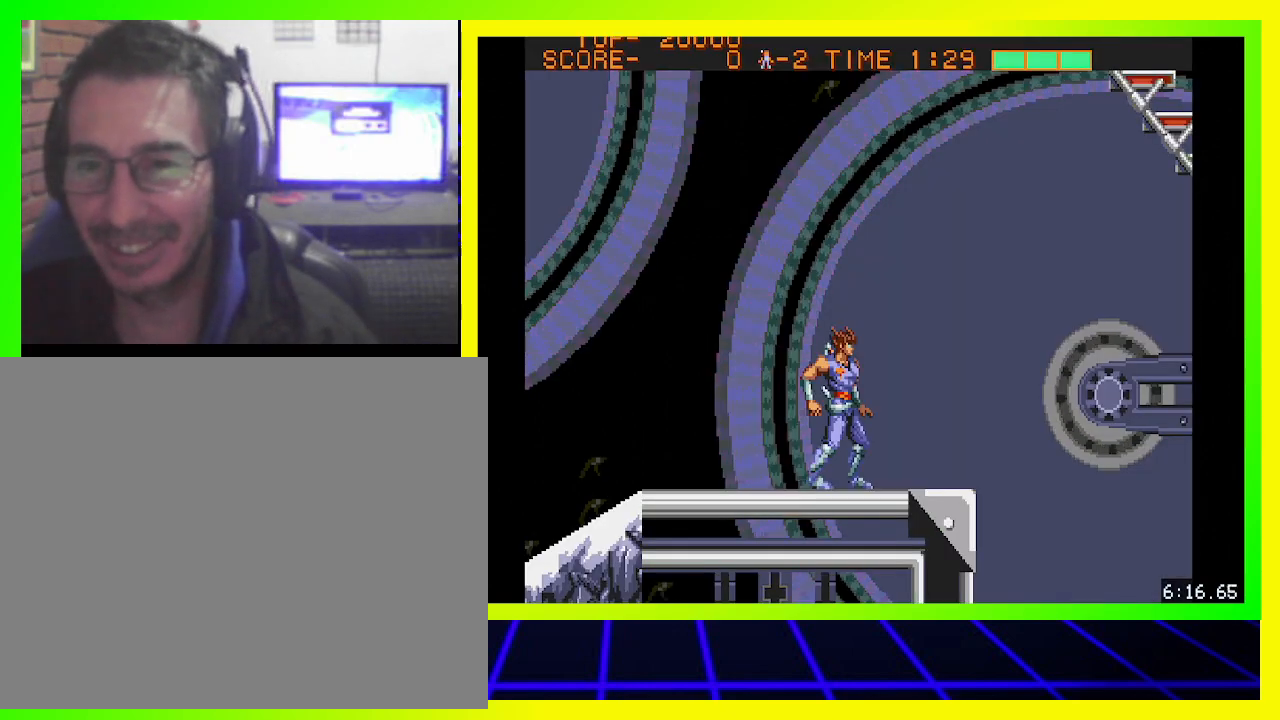
{"buttons": ["DPAD_LEFT"], "left_stick": "center", "right_stick": "center", "events": [[267, "DPAD_LEFT", "down"]]}
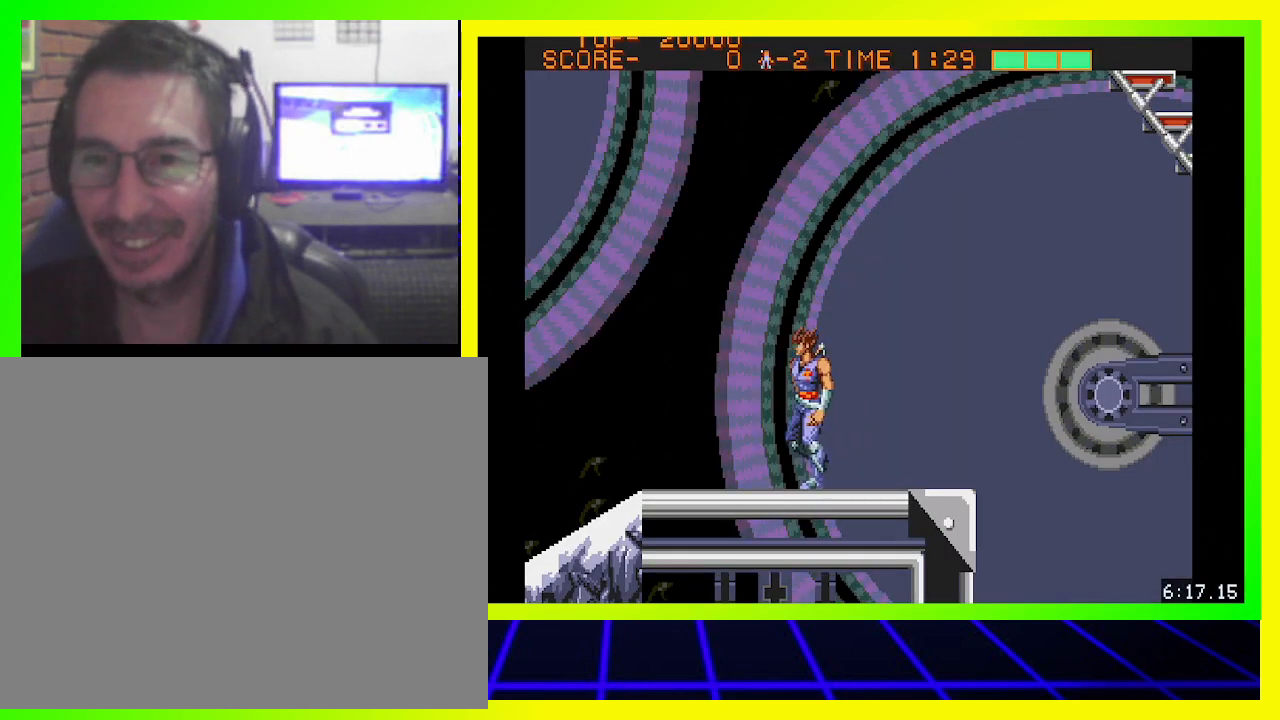
{"buttons": ["CIRCLE", "DPAD_LEFT"], "left_stick": "center", "right_stick": "center", "events": [[433, "CIRCLE", "down"]]}
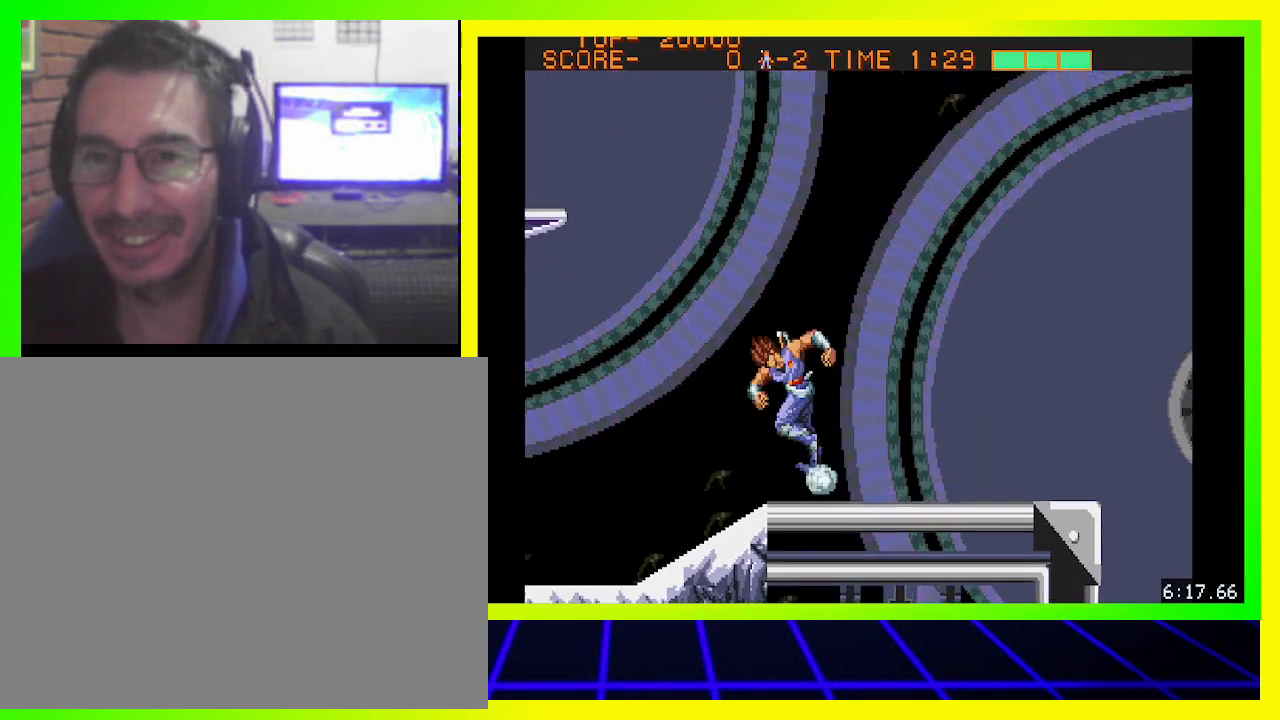
{"buttons": ["DPAD_LEFT"], "left_stick": "center", "right_stick": "center", "events": [[267, "CIRCLE", "up"], [267, "CROSS", "down"], [433, "CROSS", "up"]]}
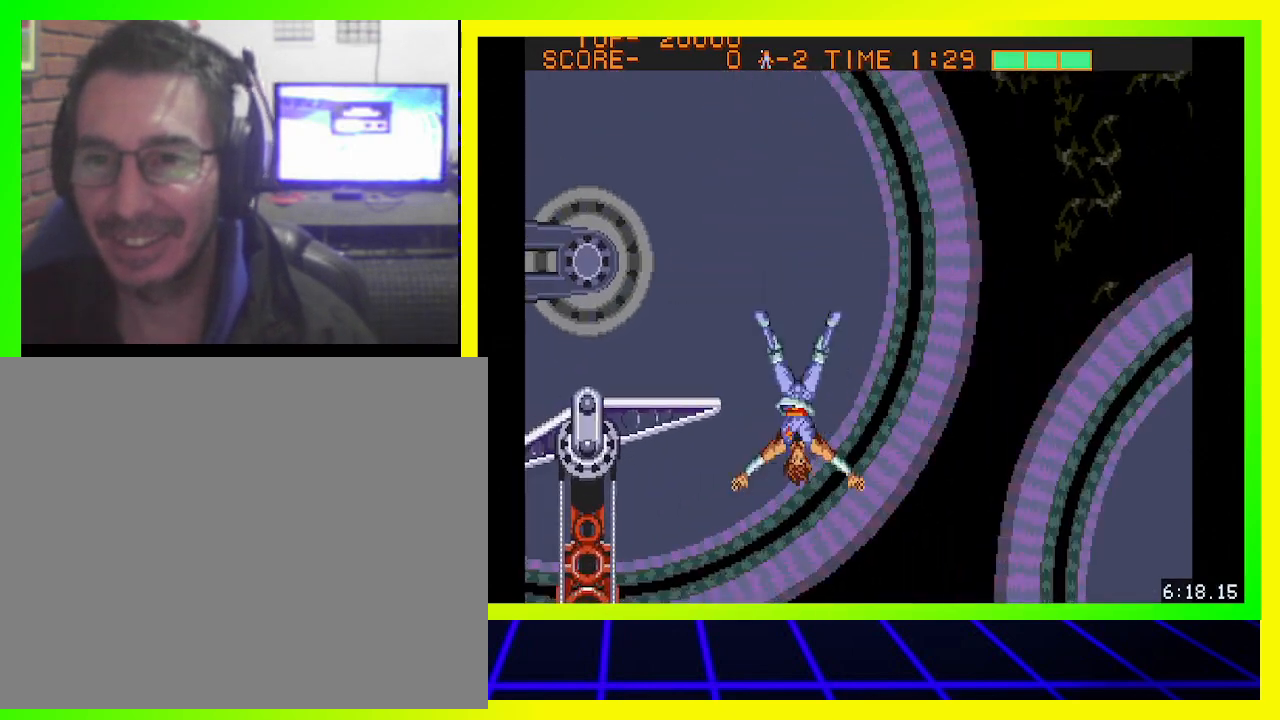
{"buttons": ["DPAD_UP"], "left_stick": "center", "right_stick": "center", "events": [[33, "CROSS", "down"], [133, "CROSS", "up"], [333, "DPAD_UP", "down"], [467, "DPAD_LEFT", "up"]]}
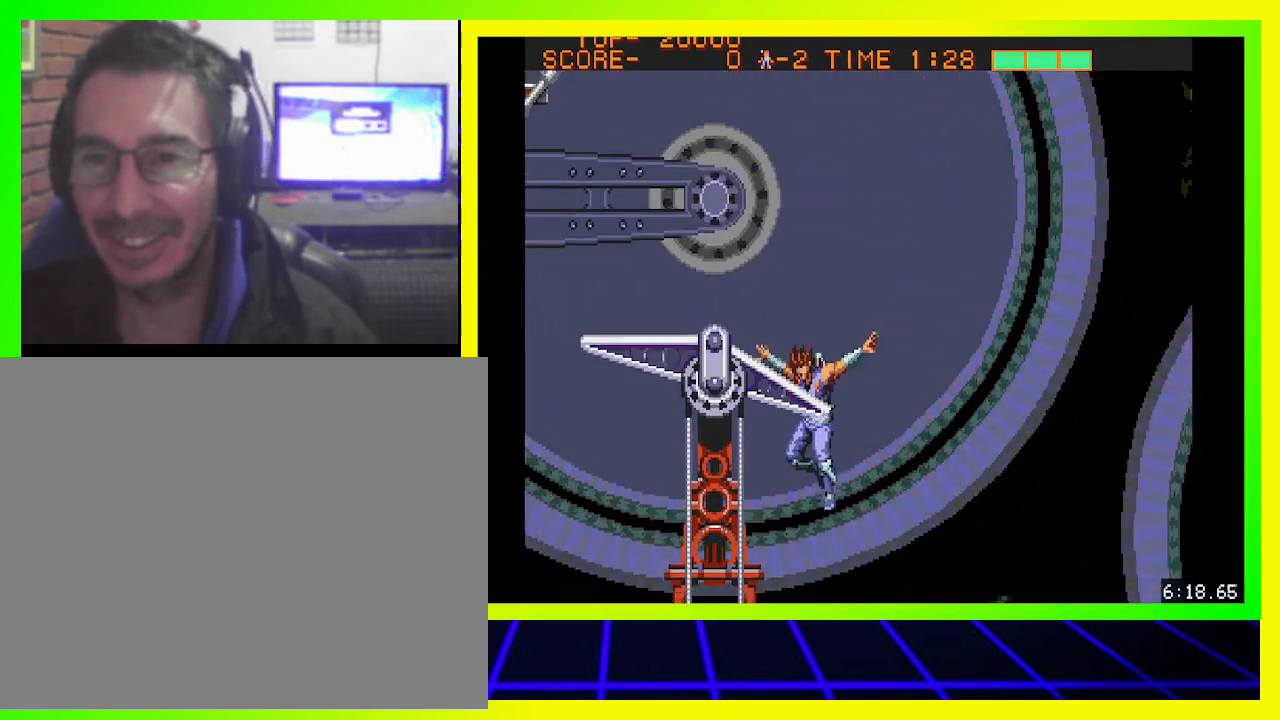
{"buttons": ["DPAD_UP", "DPAD_LEFT"], "left_stick": "center", "right_stick": "center", "events": [[100, "CIRCLE", "down"], [267, "CIRCLE", "up"], [500, "DPAD_LEFT", "down"]]}
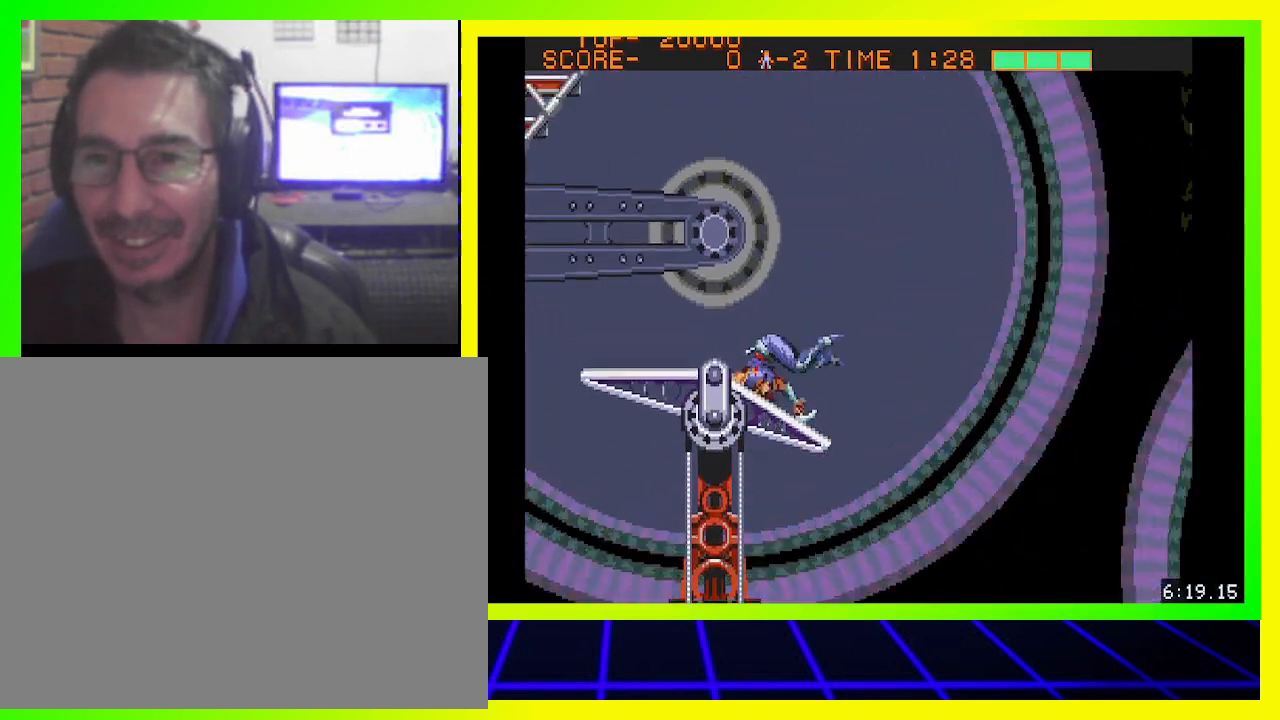
{"buttons": ["DPAD_UP"], "left_stick": "center", "right_stick": "center", "events": [[133, "CIRCLE", "down"], [267, "CIRCLE", "up"], [500, "DPAD_LEFT", "up"]]}
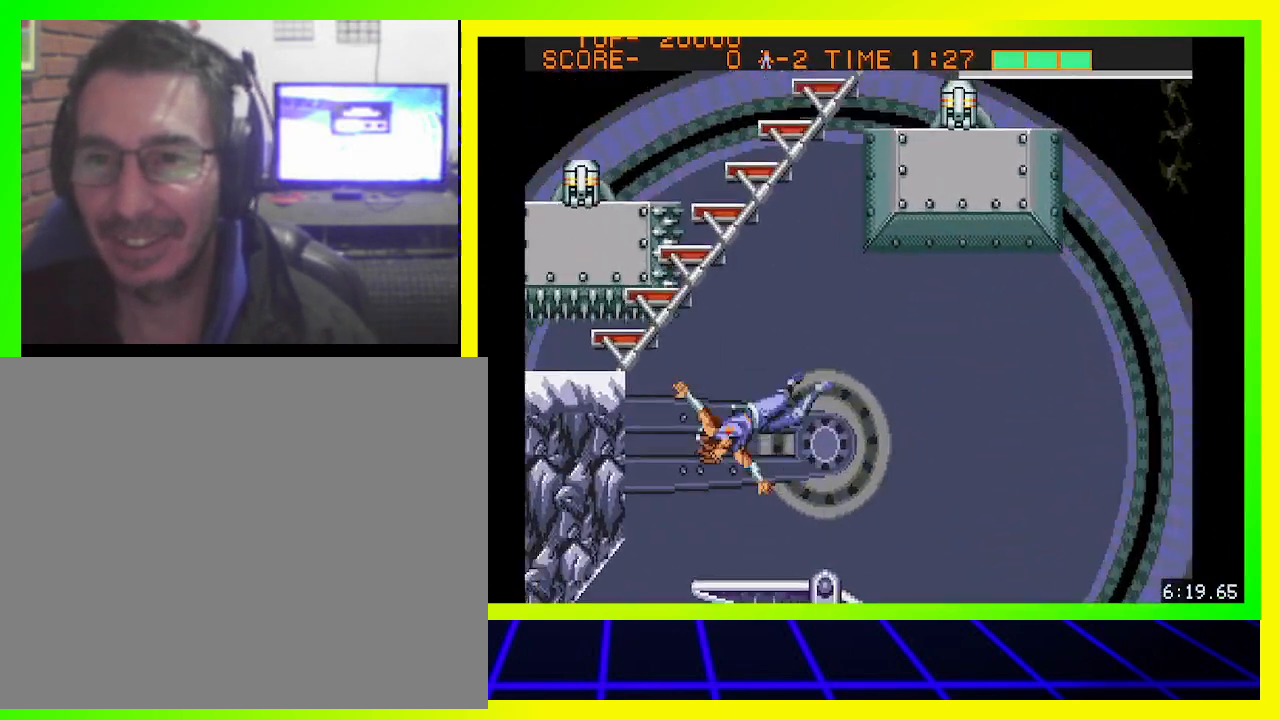
{"buttons": ["DPAD_UP"], "left_stick": "center", "right_stick": "center", "events": [[33, "DPAD_UP", "up"], [267, "DPAD_UP", "down"]]}
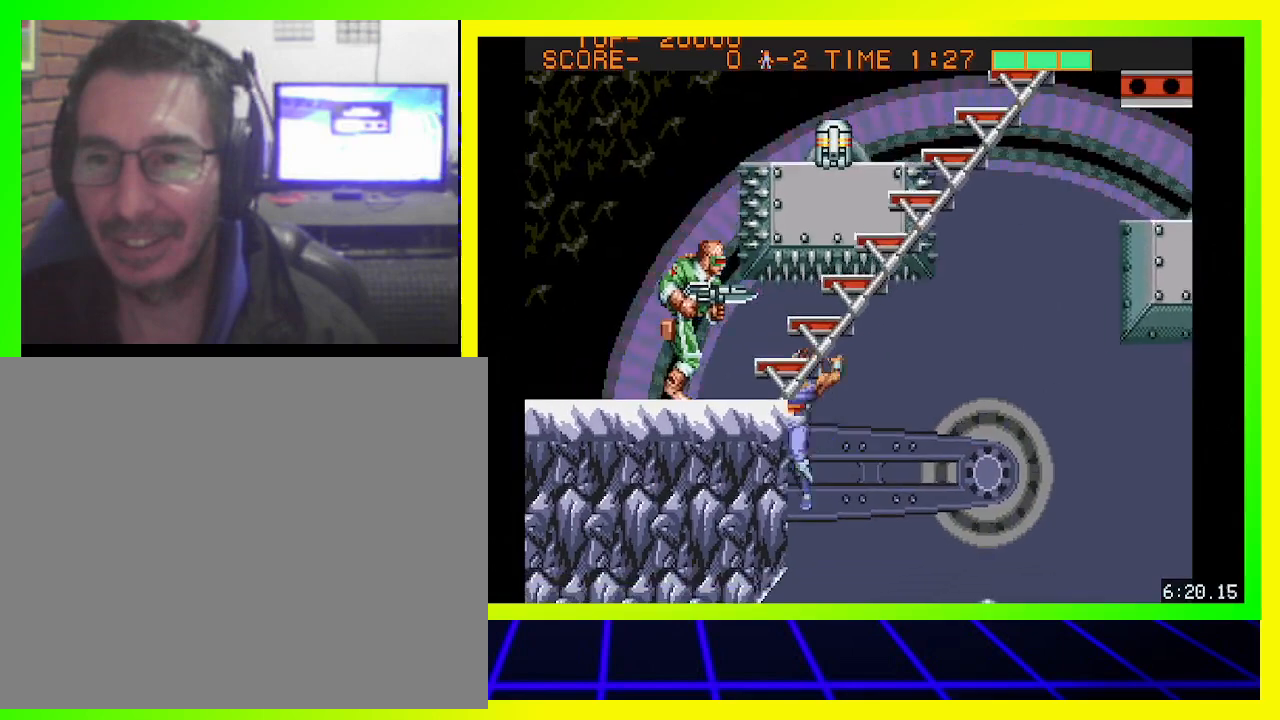
{"buttons": ["CROSS"], "left_stick": "center", "right_stick": "center", "events": [[167, "DPAD_RIGHT", "down"], [433, "DPAD_RIGHT", "up"], [467, "CROSS", "down"], [467, "DPAD_UP", "up"]]}
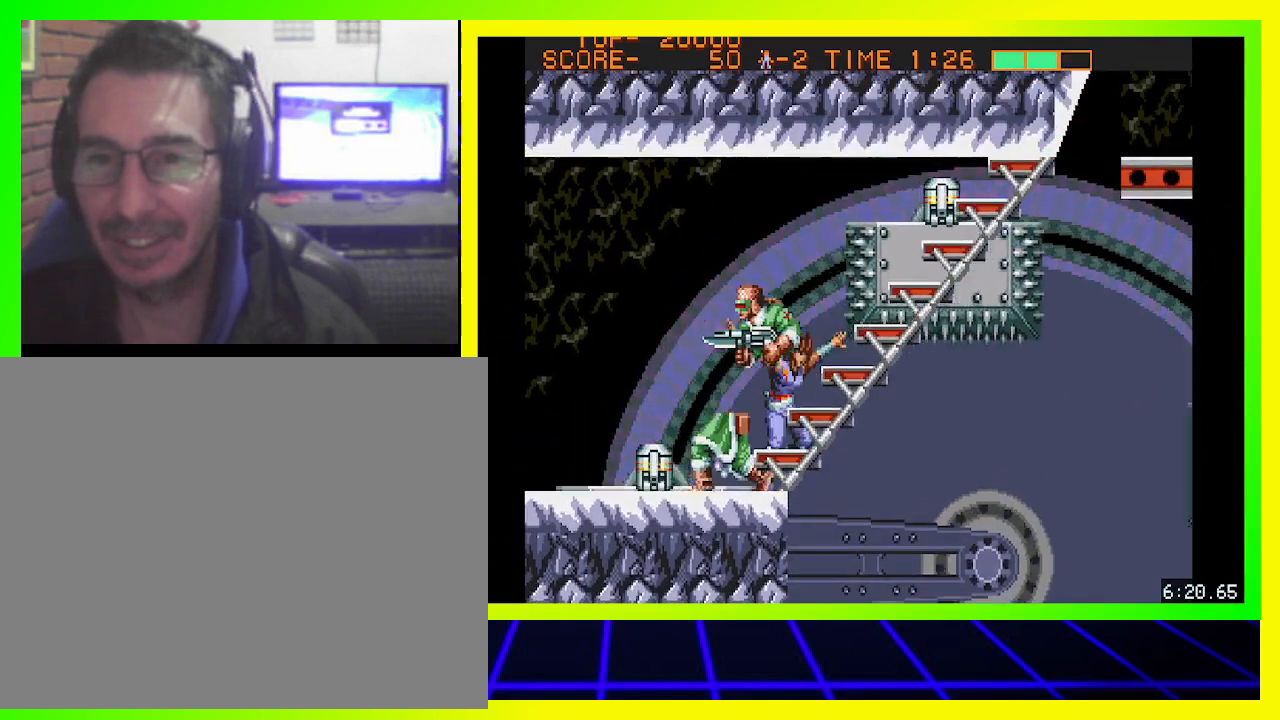
{"buttons": ["CROSS", "DPAD_LEFT"], "left_stick": "center", "right_stick": "center", "events": [[100, "CROSS", "up"], [167, "CROSS", "down"], [267, "CROSS", "up"], [333, "CROSS", "down"], [400, "DPAD_LEFT", "down"], [433, "CROSS", "up"], [500, "CROSS", "down"]]}
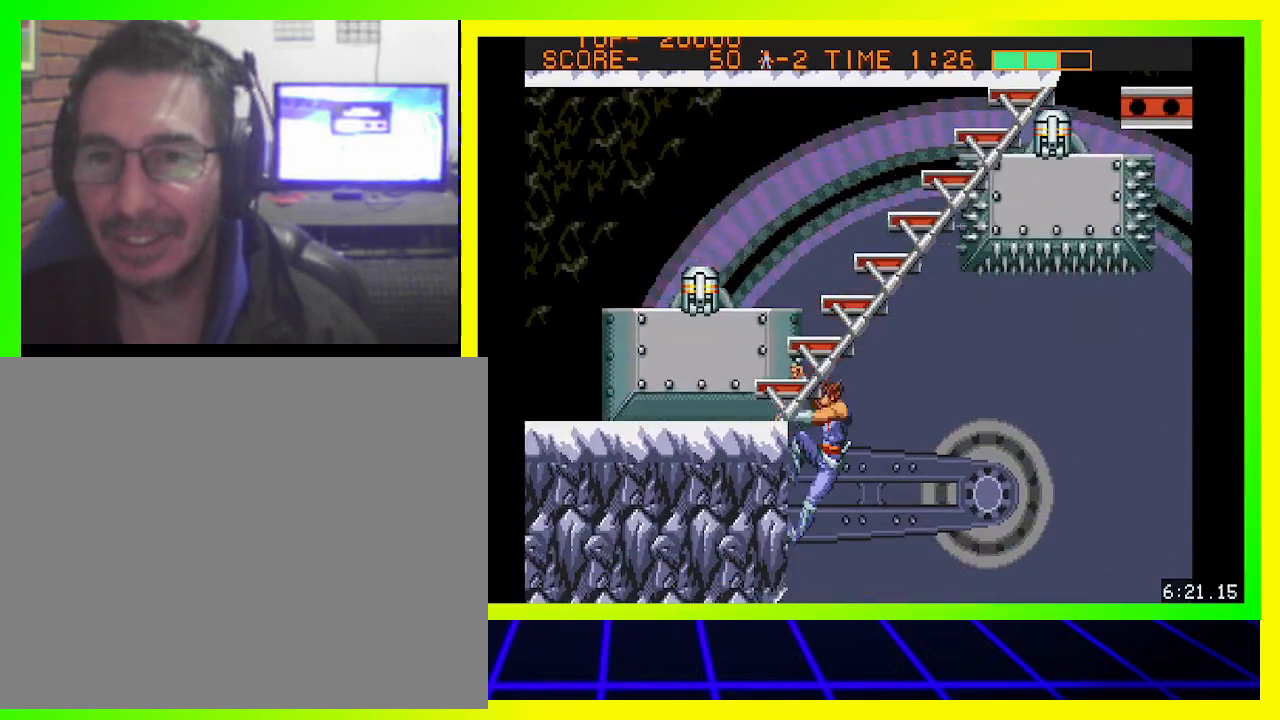
{"buttons": ["DPAD_UP", "DPAD_RIGHT"], "left_stick": "center", "right_stick": "center", "events": [[67, "CROSS", "up"], [167, "CROSS", "down"], [200, "CROSS", "up"], [233, "DPAD_LEFT", "up"], [367, "DPAD_RIGHT", "down"], [500, "DPAD_UP", "down"]]}
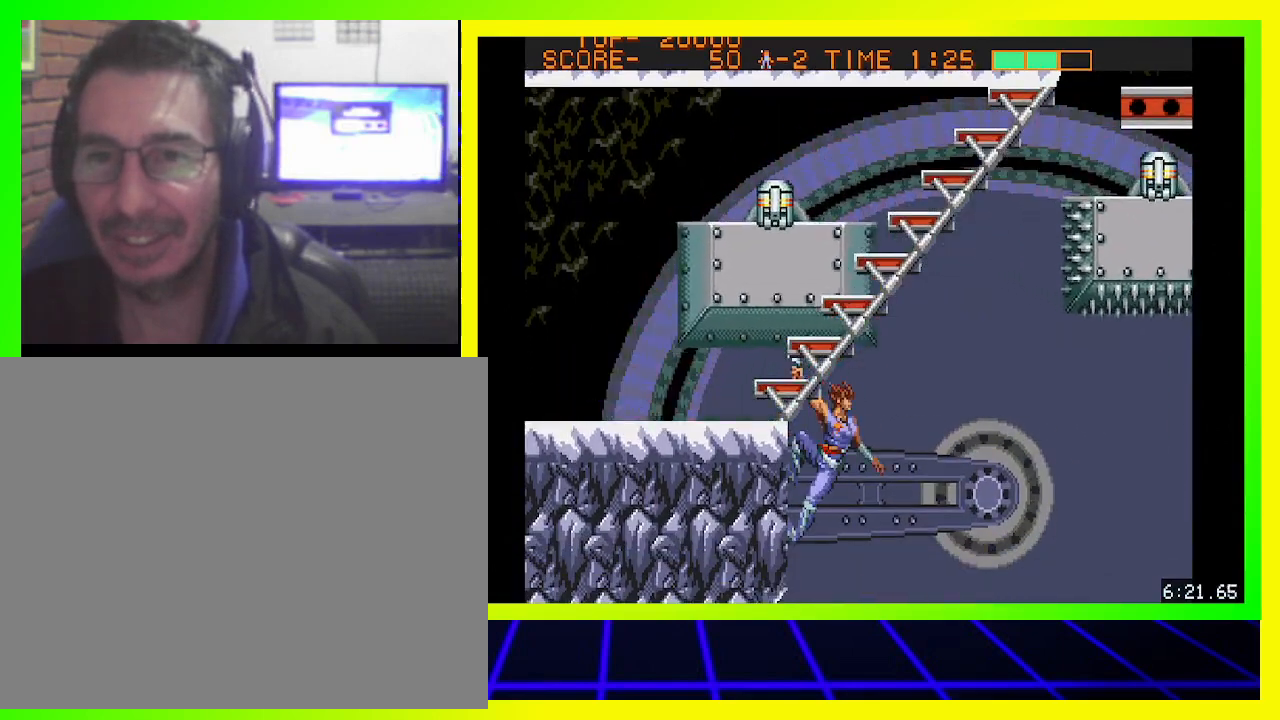
{"buttons": ["DPAD_UP", "DPAD_RIGHT"], "left_stick": "center", "right_stick": "center", "events": []}
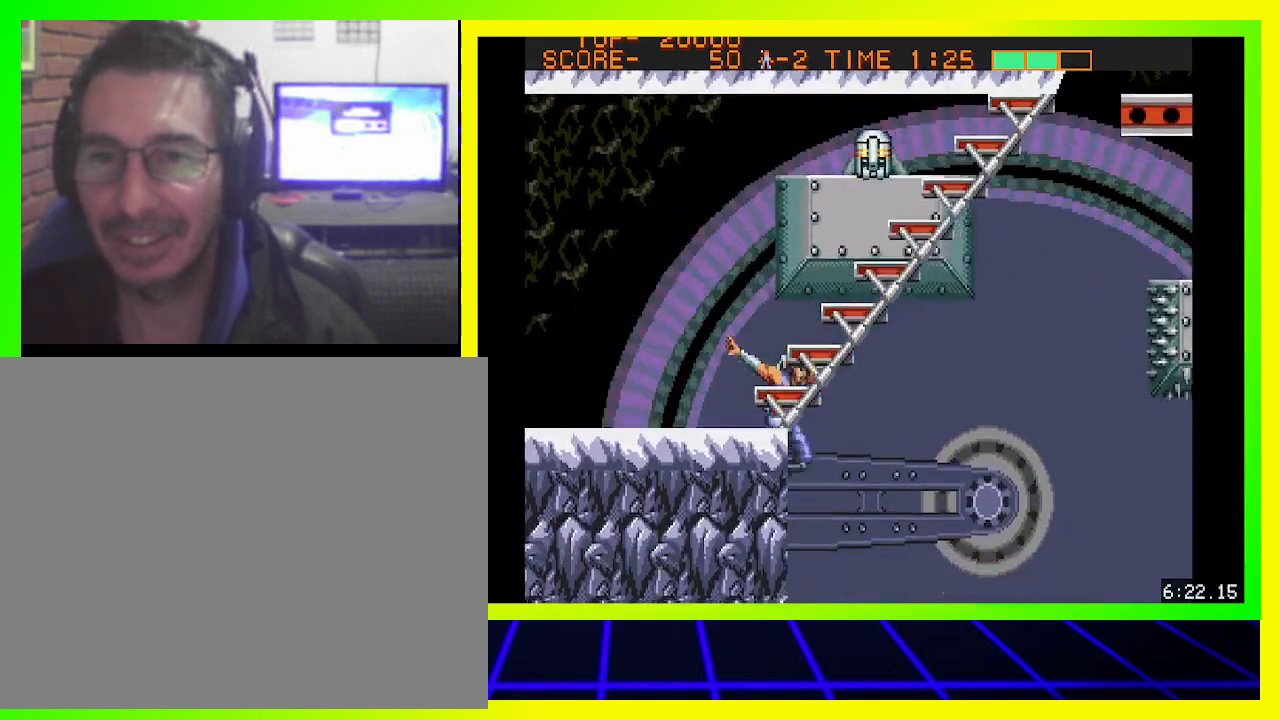
{"buttons": ["DPAD_UP", "DPAD_RIGHT"], "left_stick": "center", "right_stick": "center", "events": [[300, "CIRCLE", "down"], [433, "CIRCLE", "up"]]}
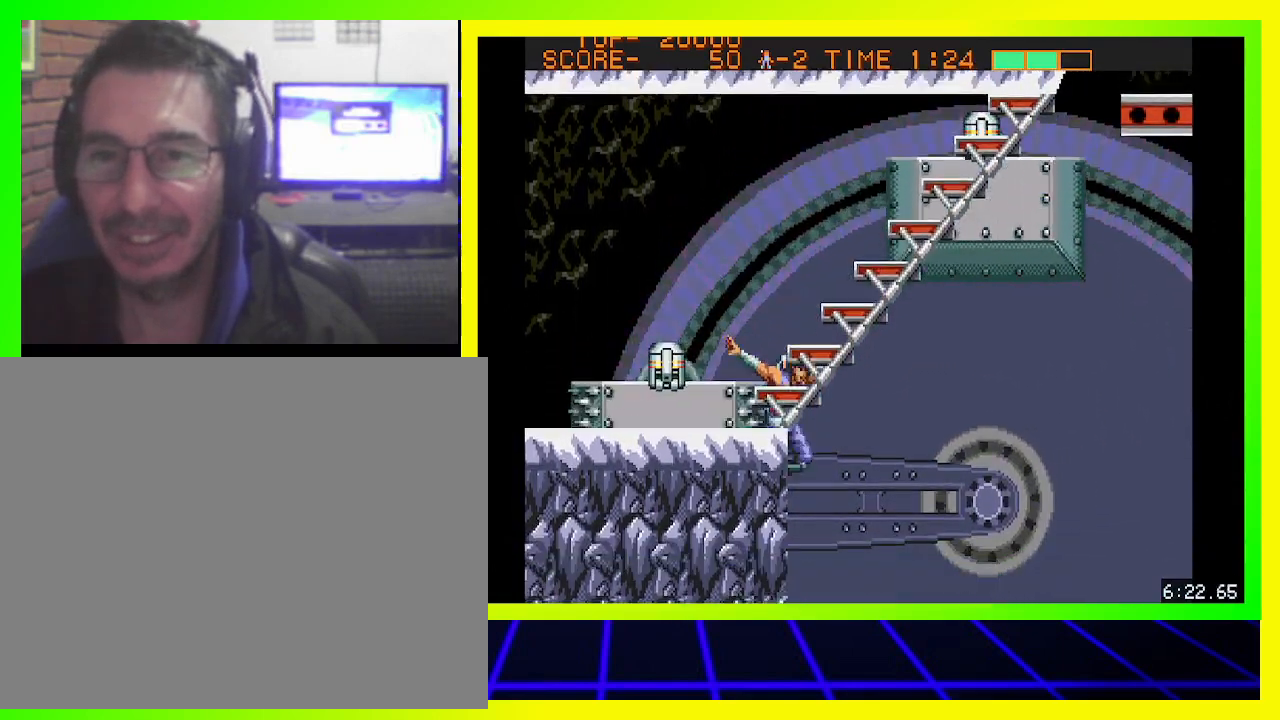
{"buttons": ["DPAD_UP", "DPAD_RIGHT"], "left_stick": "center", "right_stick": "center", "events": [[367, "CIRCLE", "down"], [500, "CIRCLE", "up"]]}
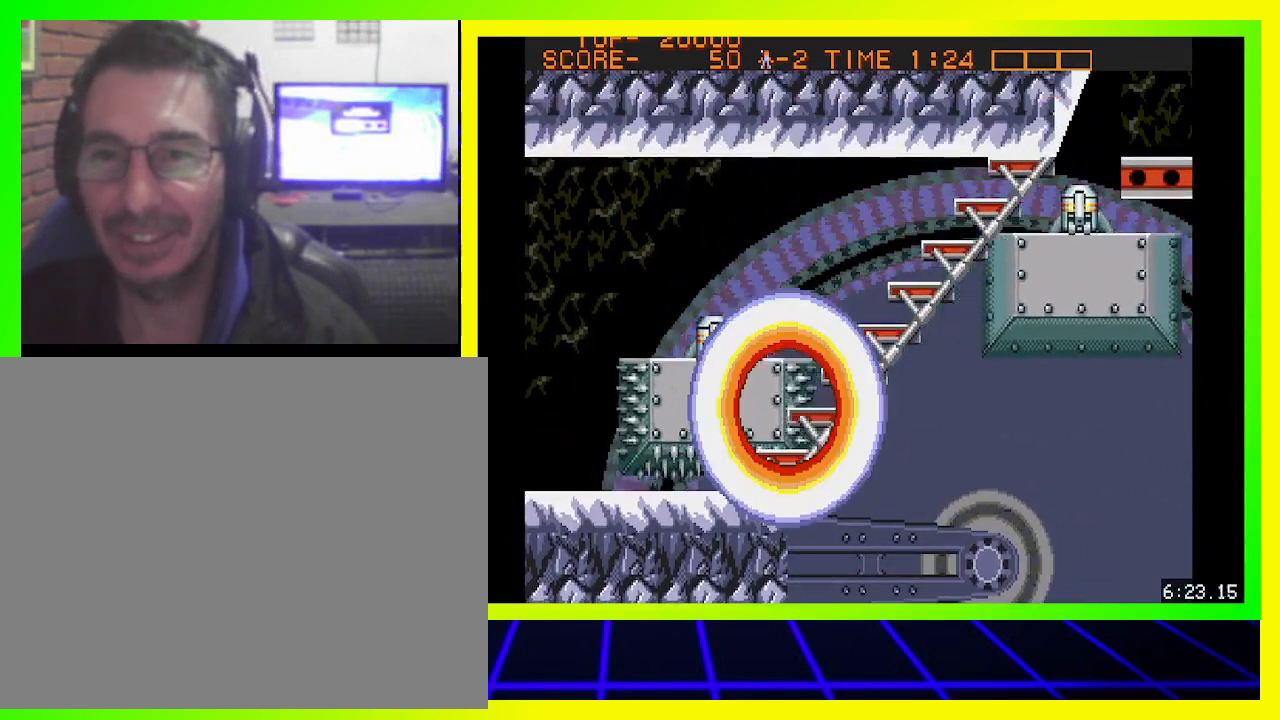
{"buttons": [], "left_stick": "center", "right_stick": "center", "events": [[33, "CROSS", "down"], [167, "CROSS", "up"], [233, "CROSS", "down"], [333, "CROSS", "up"], [433, "DPAD_RIGHT", "up"], [467, "DPAD_UP", "up"]]}
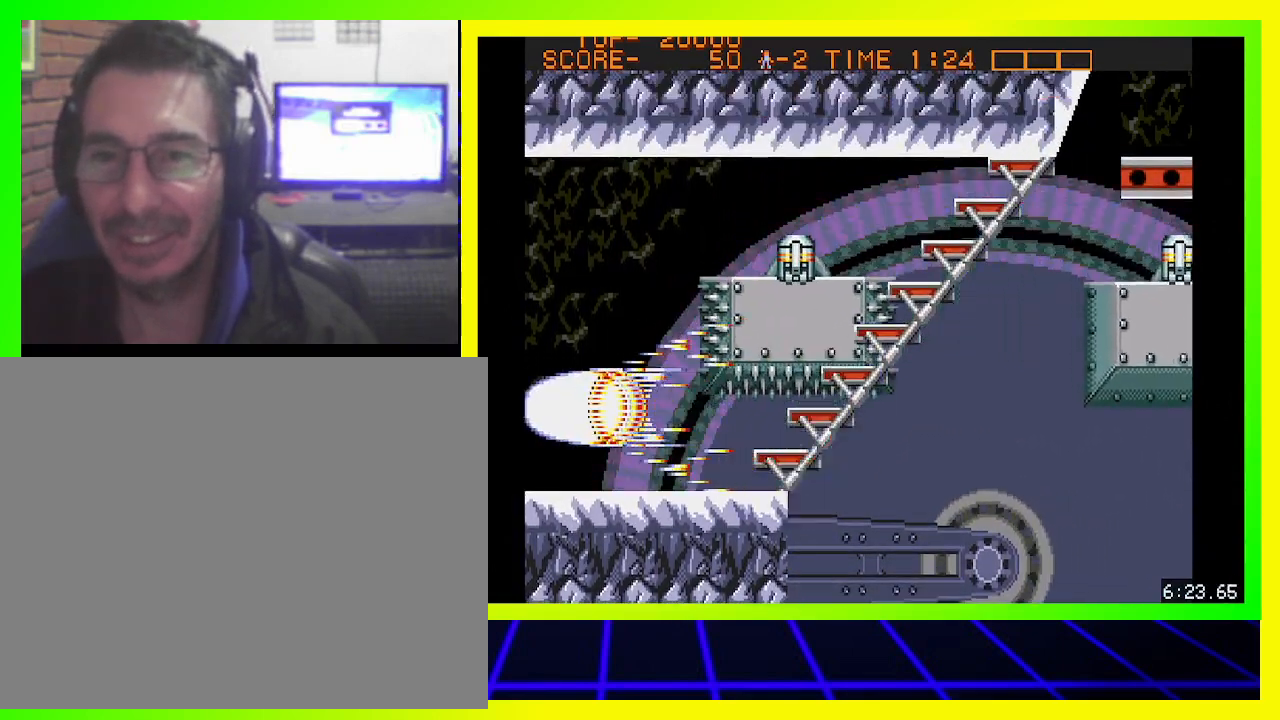
{"buttons": [], "left_stick": "center", "right_stick": "center", "events": []}
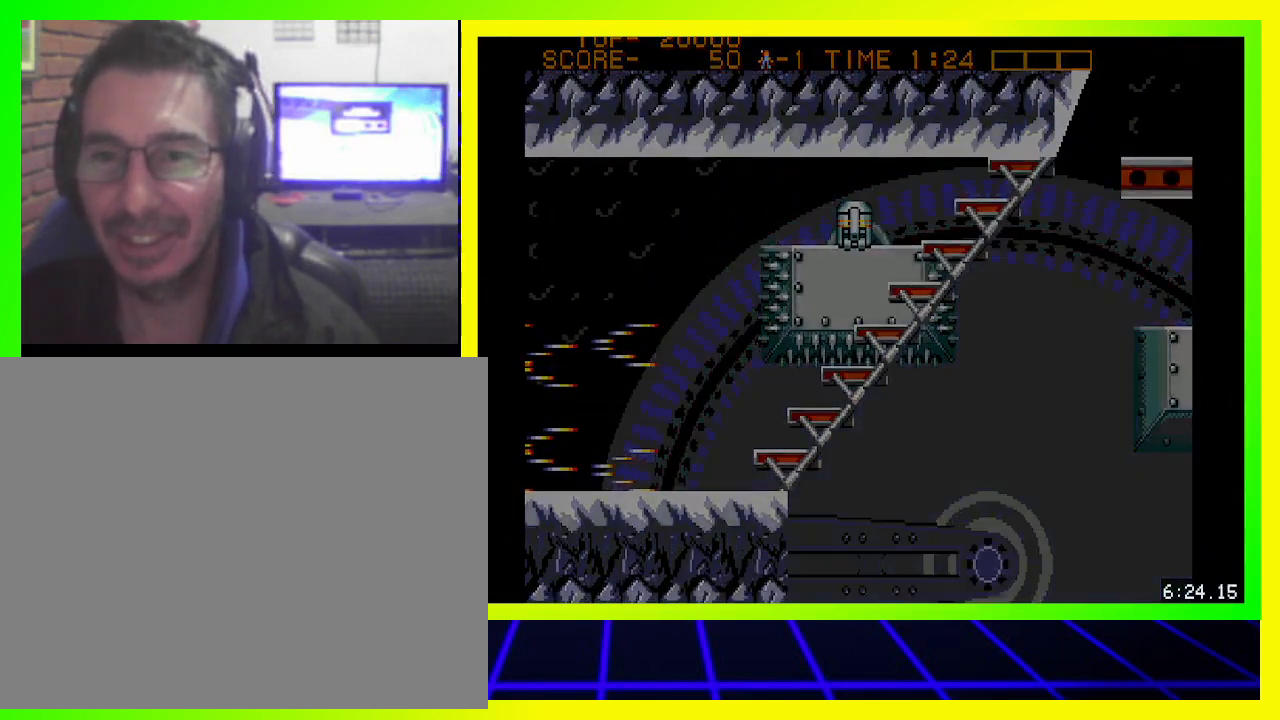
{"buttons": [], "left_stick": "center", "right_stick": "center", "events": []}
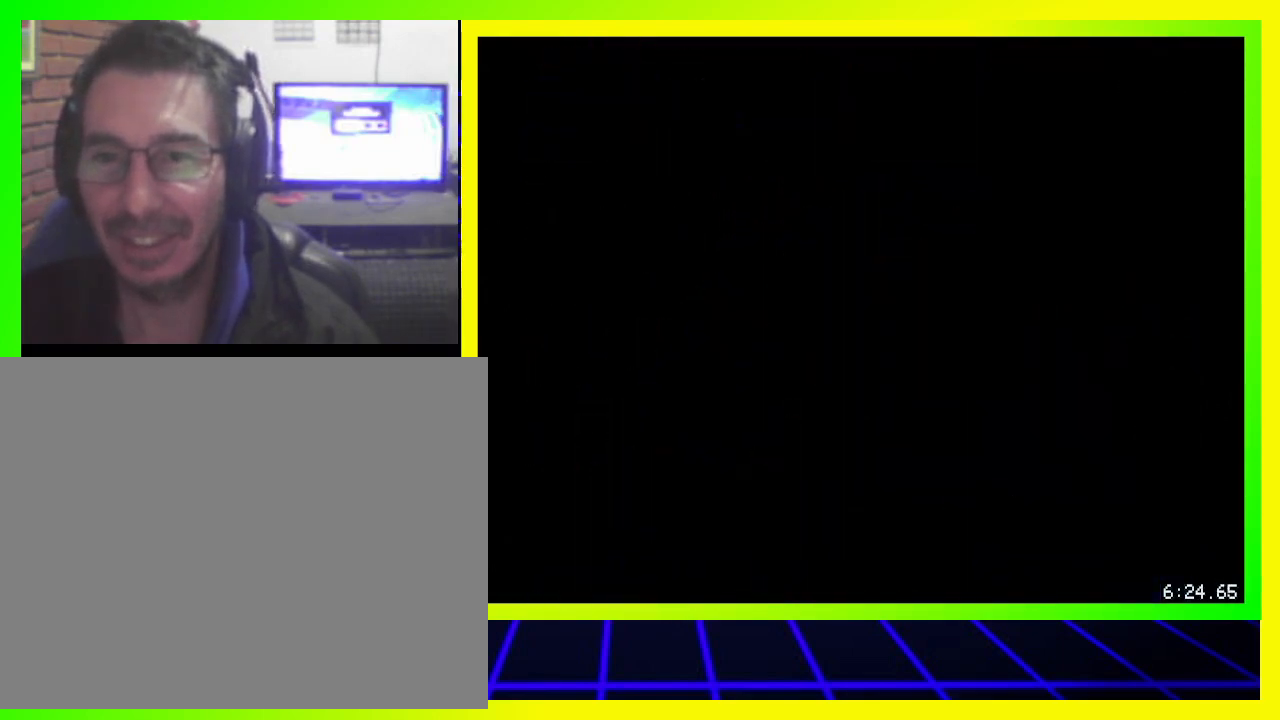
{"buttons": [], "left_stick": "center", "right_stick": "center", "events": []}
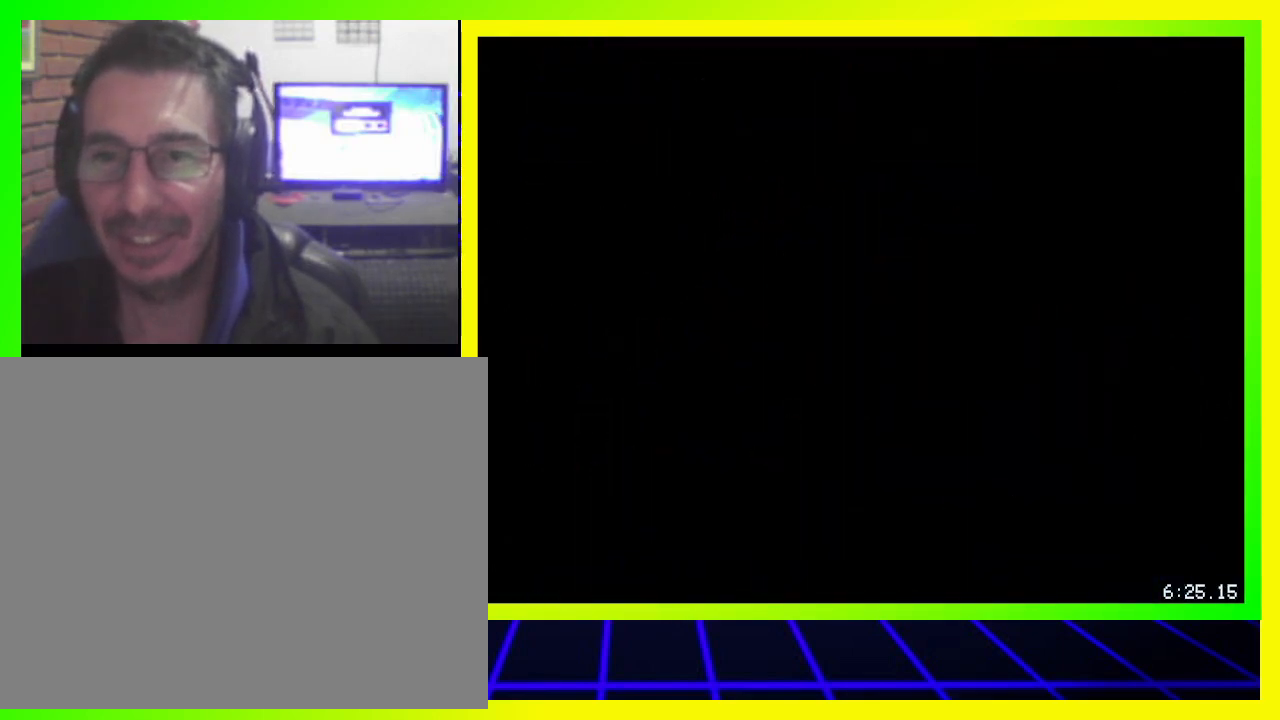
{"buttons": [], "left_stick": "center", "right_stick": "center", "events": []}
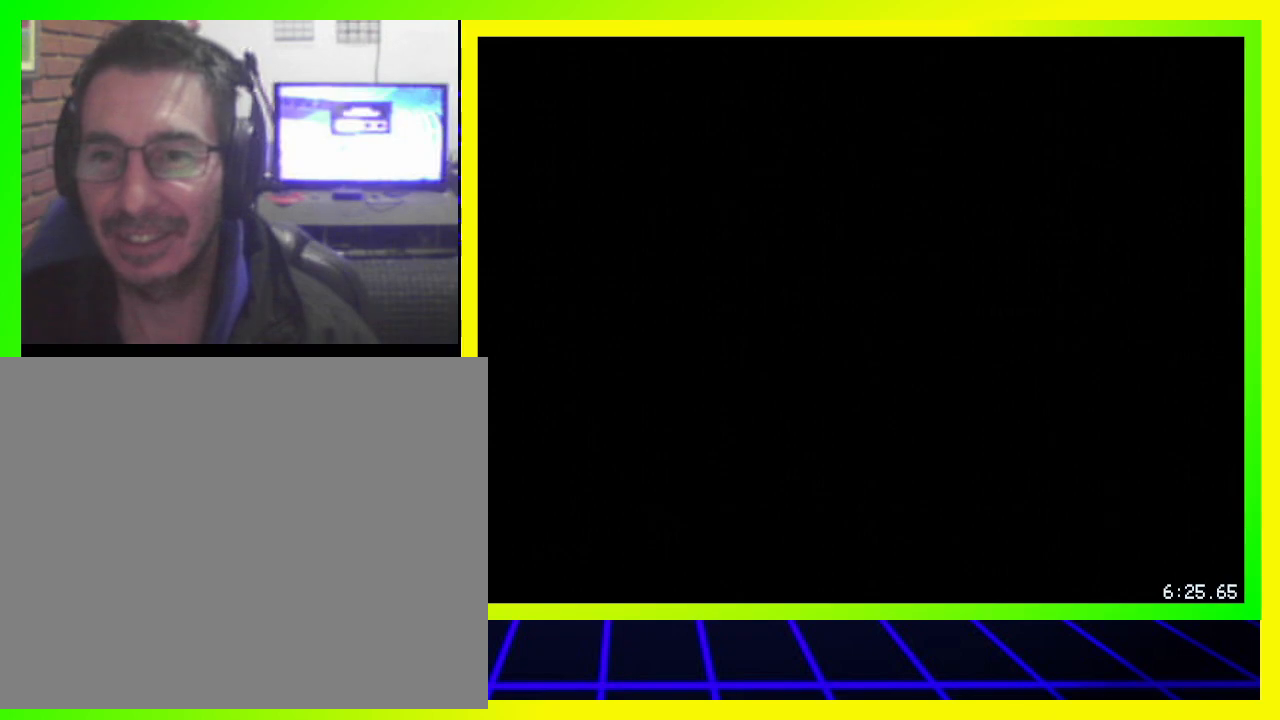
{"buttons": [], "left_stick": "center", "right_stick": "center", "events": []}
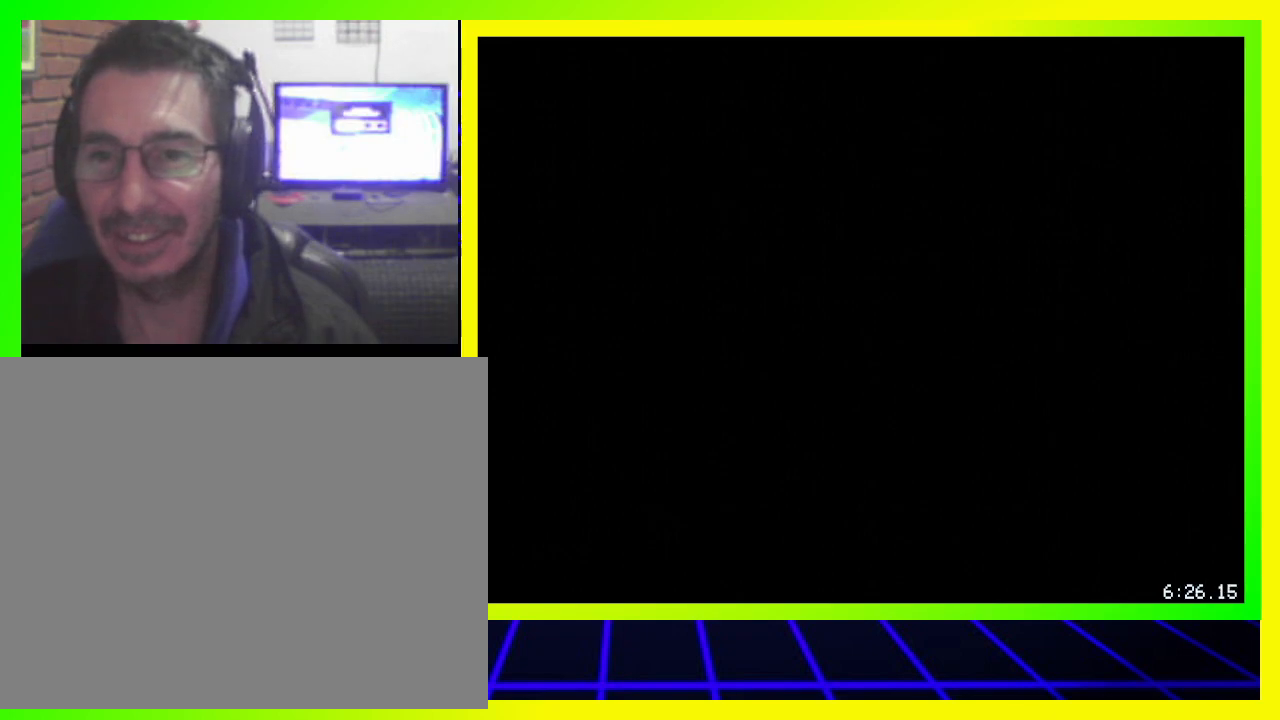
{"buttons": [], "left_stick": "center", "right_stick": "center", "events": []}
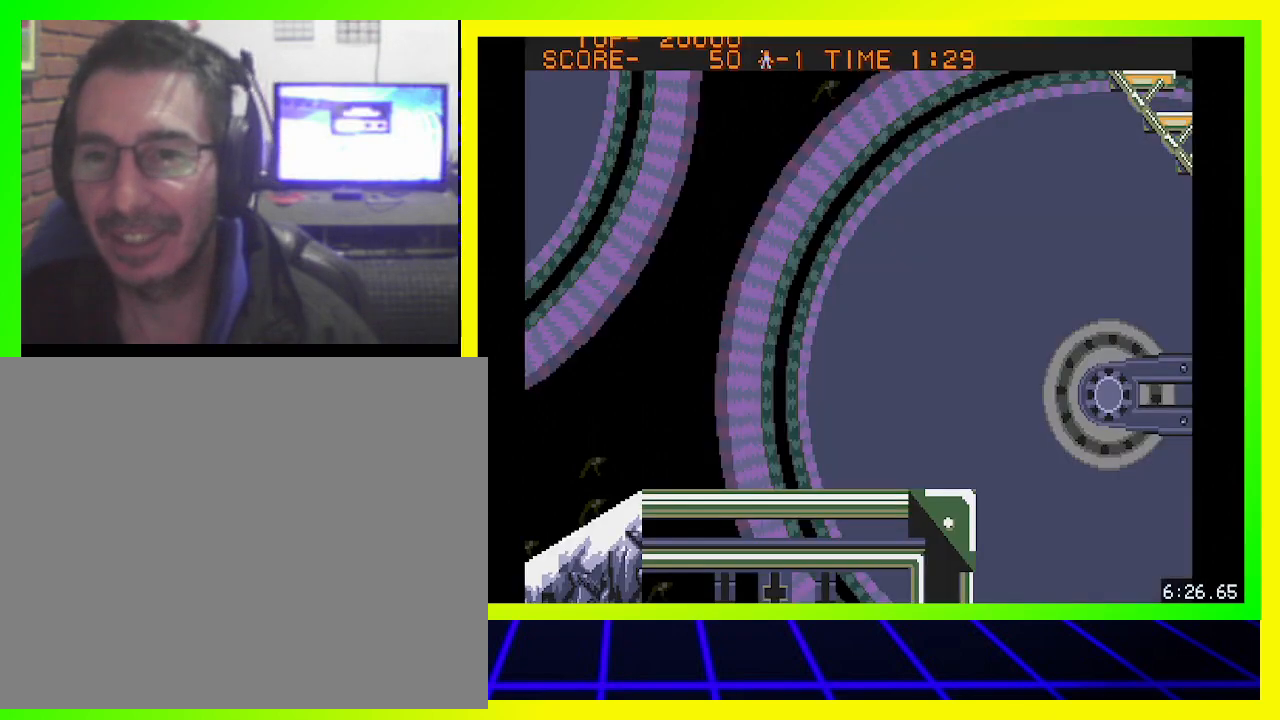
{"buttons": ["DPAD_LEFT"], "left_stick": "center", "right_stick": "center", "events": [[467, "DPAD_LEFT", "down"]]}
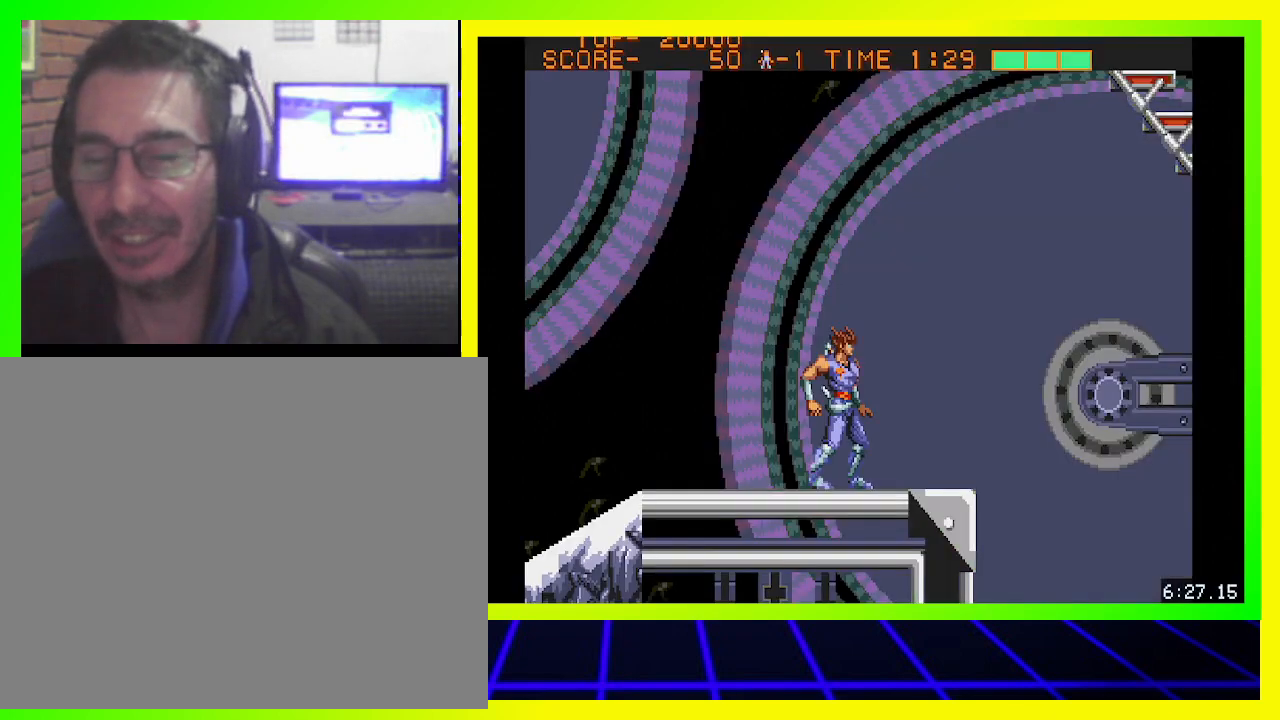
{"buttons": [], "left_stick": "center", "right_stick": "center", "events": [[100, "DPAD_LEFT", "up"]]}
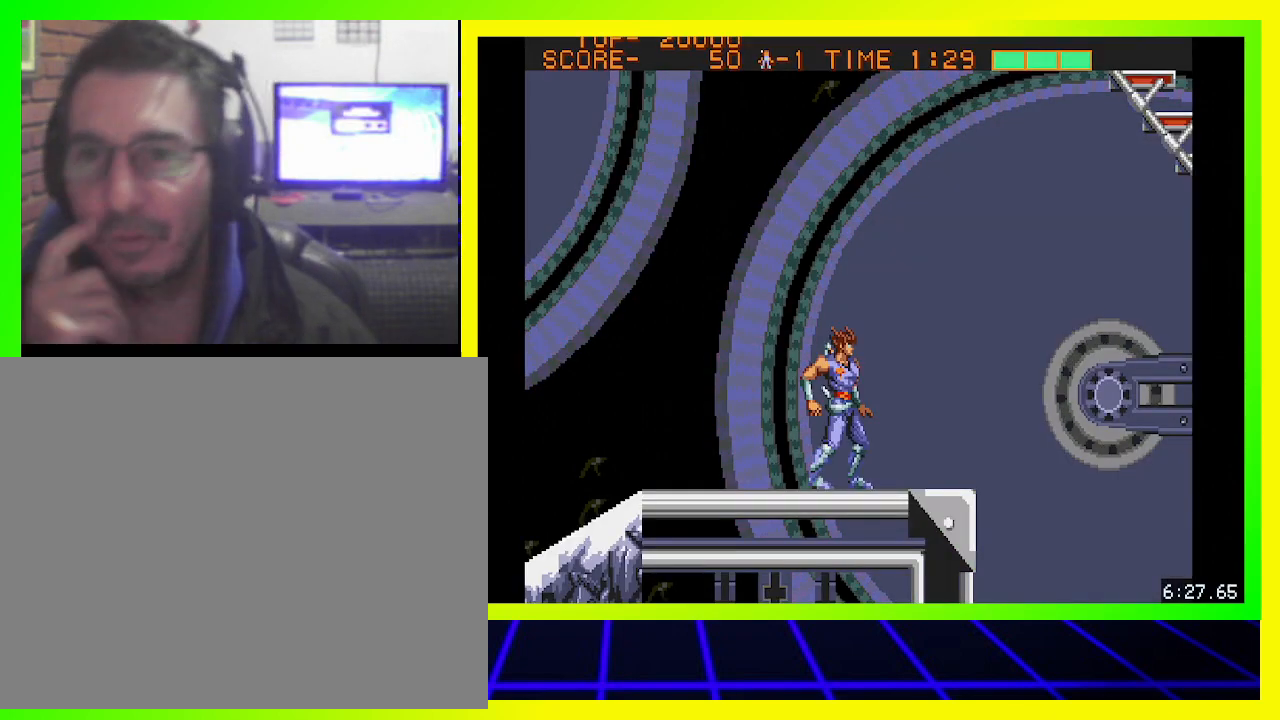
{"buttons": ["CIRCLE", "DPAD_UP", "DPAD_LEFT"], "left_stick": "center", "right_stick": "center", "events": [[100, "DPAD_LEFT", "down"], [233, "DPAD_UP", "down"], [367, "CIRCLE", "down"]]}
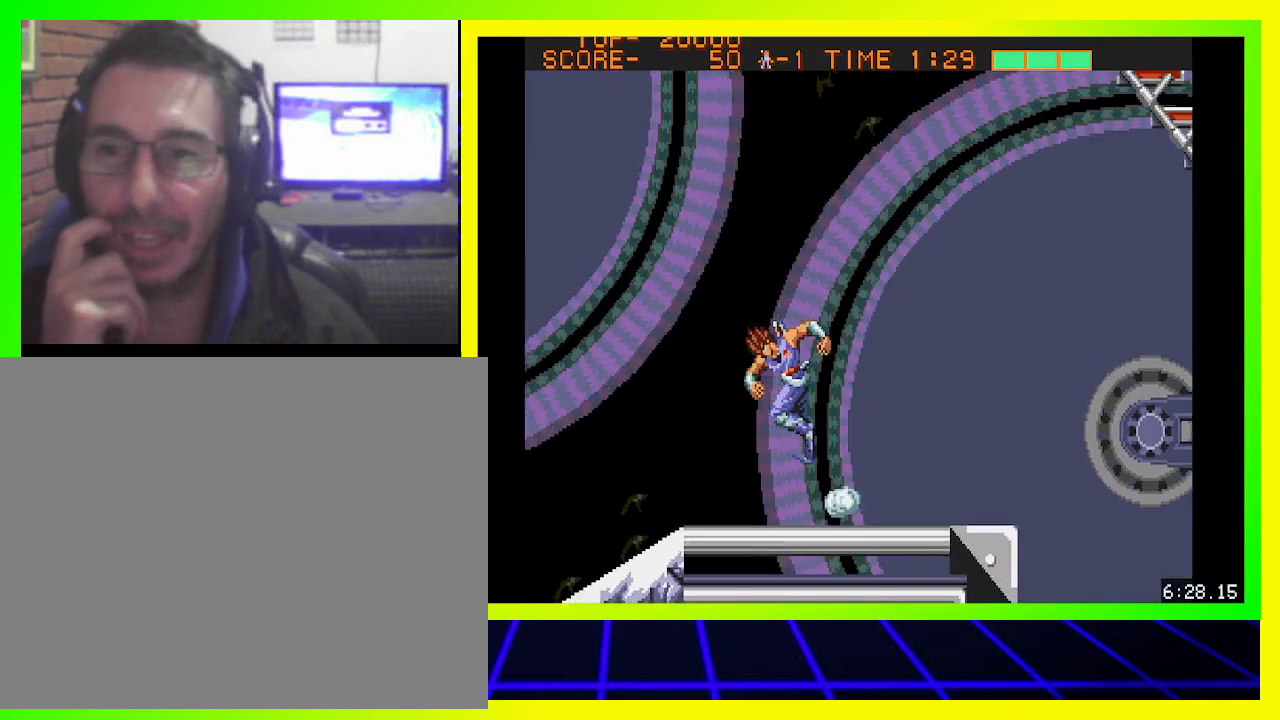
{"buttons": ["CROSS", "DPAD_UP", "DPAD_LEFT"], "left_stick": "center", "right_stick": "center", "events": [[200, "CIRCLE", "up"], [233, "CROSS", "down"], [400, "CROSS", "up"], [467, "CROSS", "down"]]}
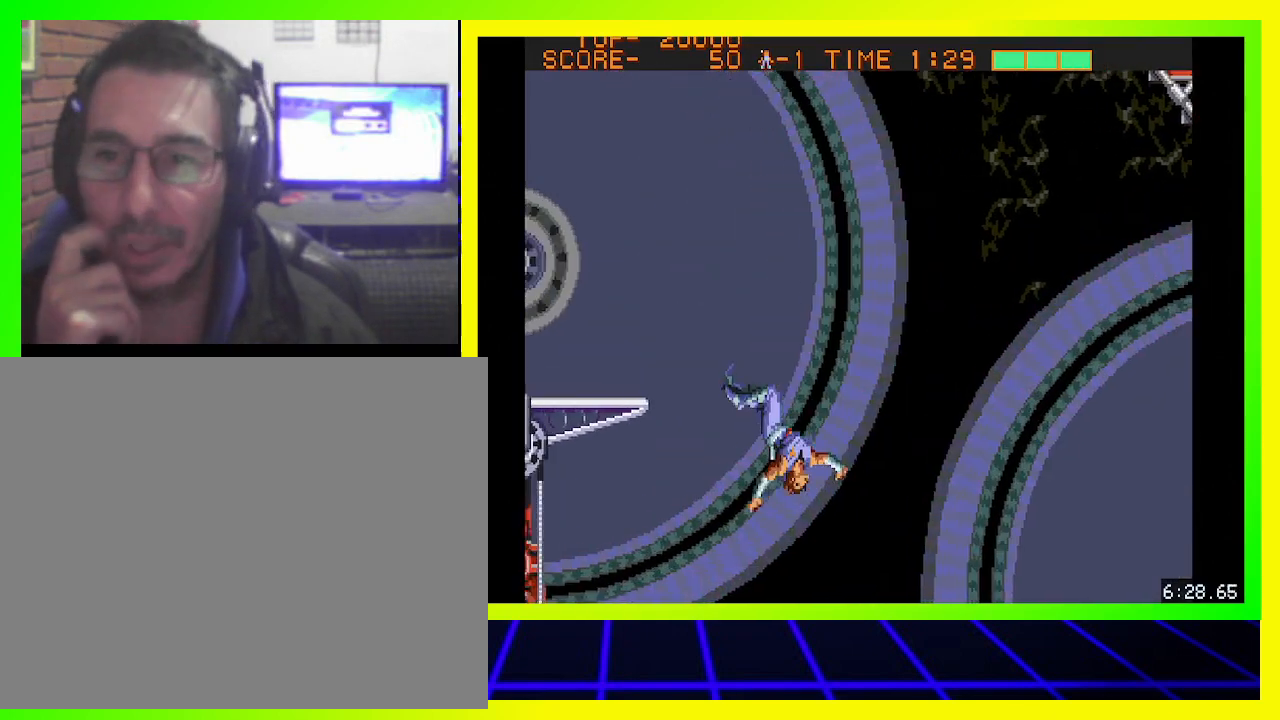
{"buttons": ["DPAD_UP", "DPAD_LEFT"], "left_stick": "center", "right_stick": "center", "events": [[67, "CROSS", "up"]]}